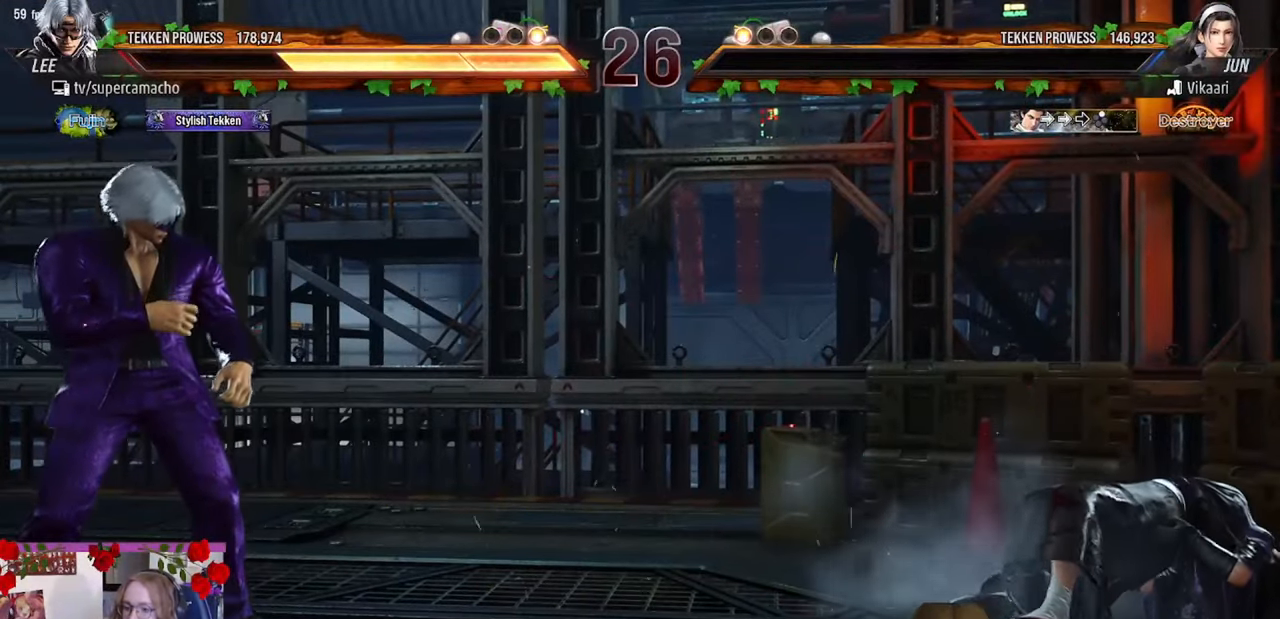
Gameplay with a controller (arcade stick); each line is a JSON object with the inputs held at the frame after it. "events" lists button and stick changes between this image and that frame as [ms after this image, input, new state], when the widget could be followed in between. Not read: L3 R3.
{"buttons": [], "left_stick": "center", "events": []}
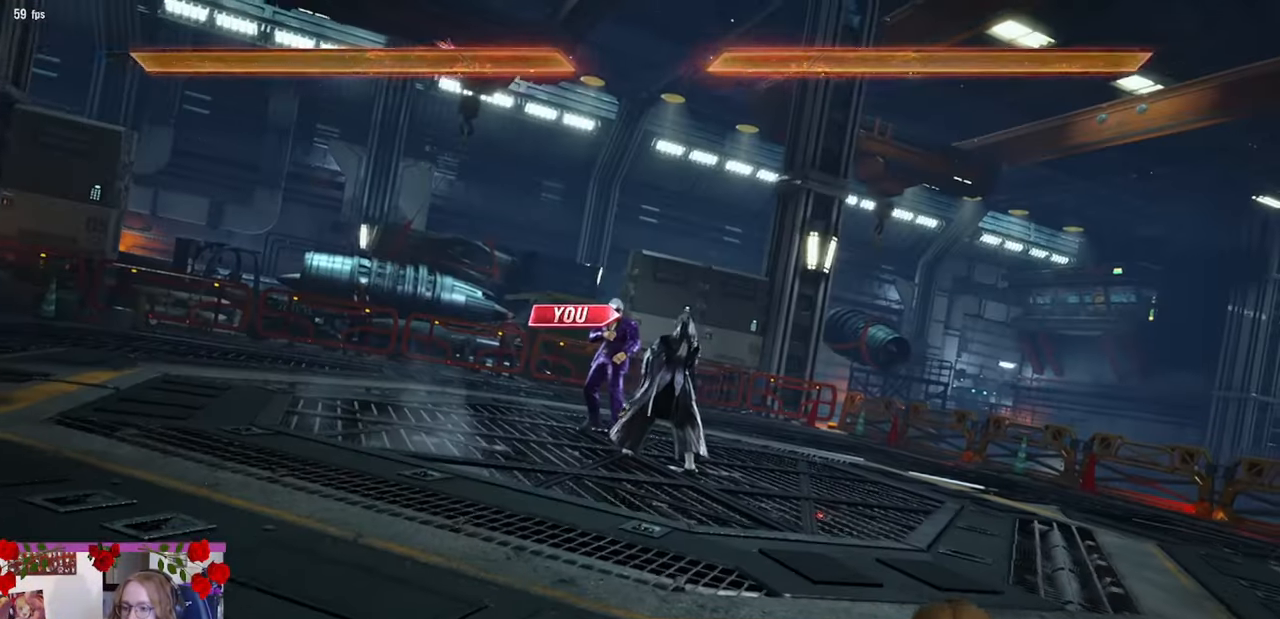
{"buttons": [], "left_stick": "center", "events": []}
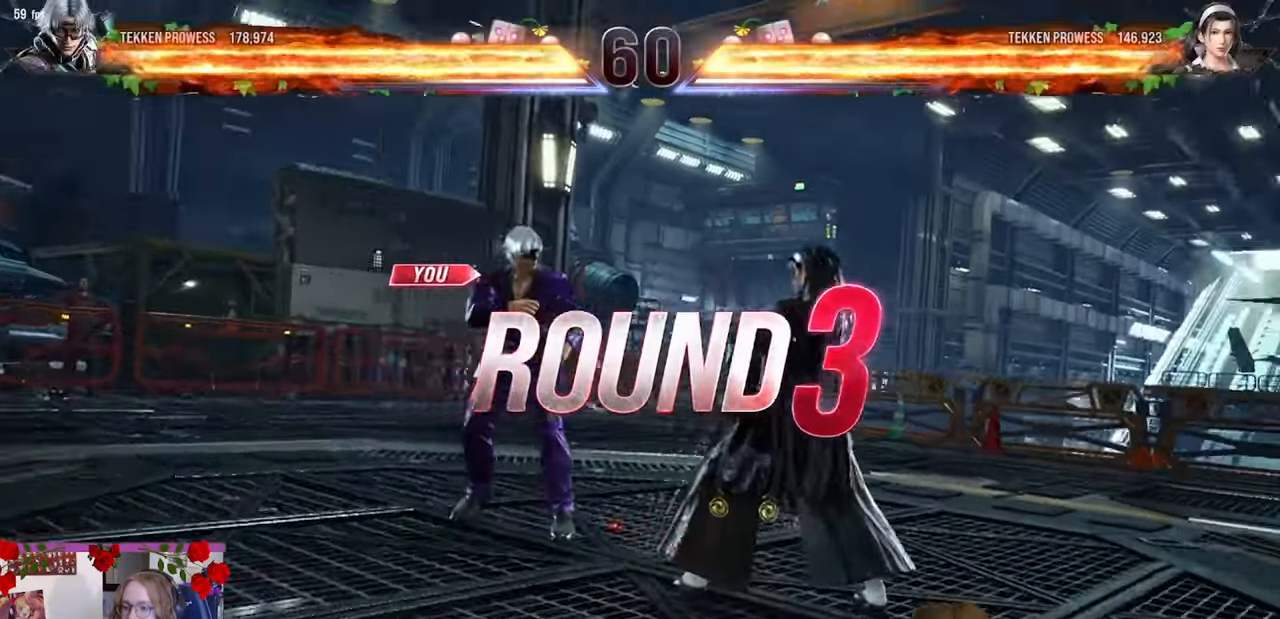
{"buttons": [], "left_stick": "center", "events": []}
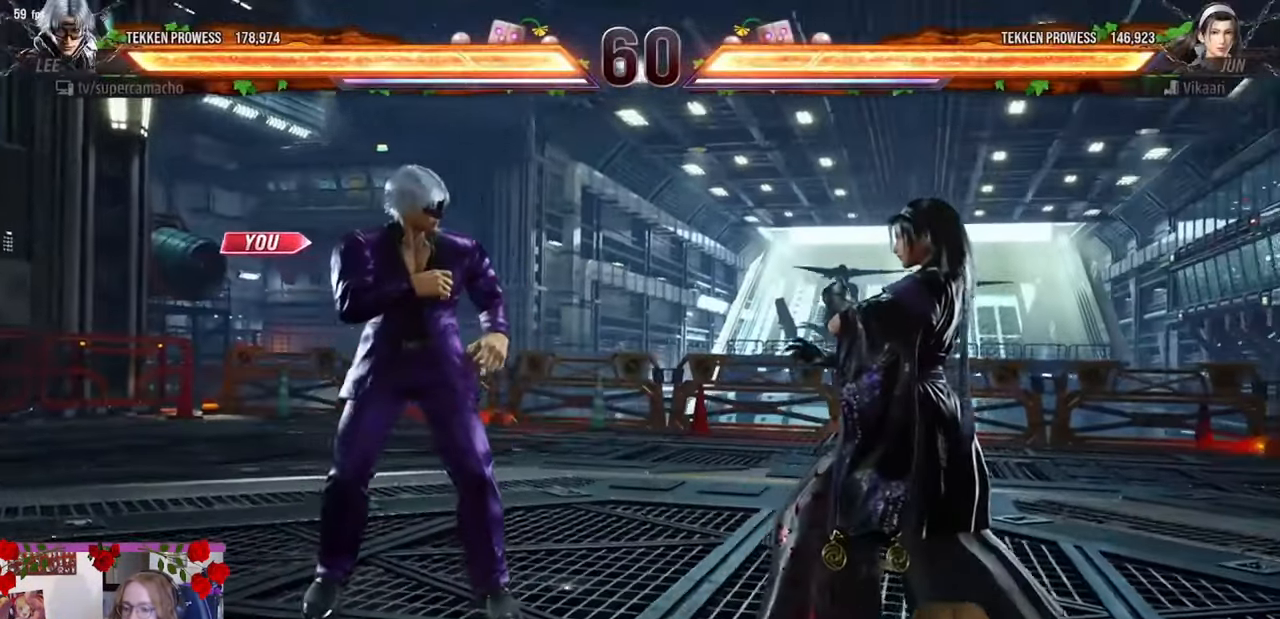
{"buttons": [], "left_stick": "center", "events": [[83, "left_stick", "left"], [400, "left_stick", "center"]]}
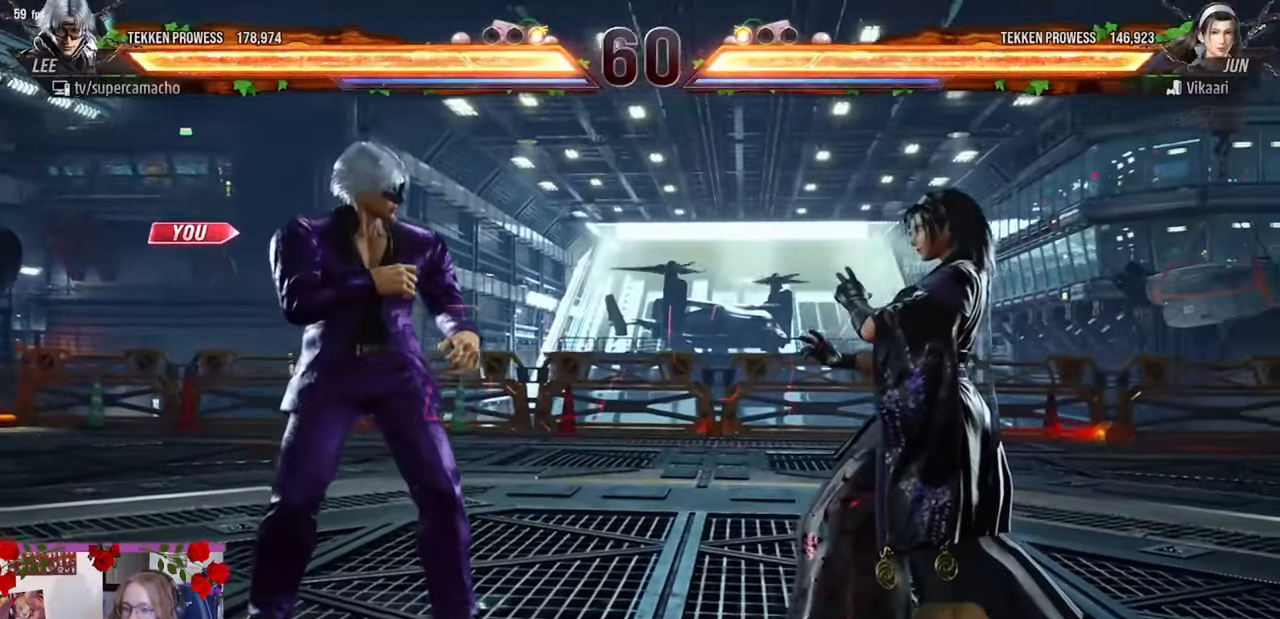
{"buttons": [], "left_stick": "center", "events": []}
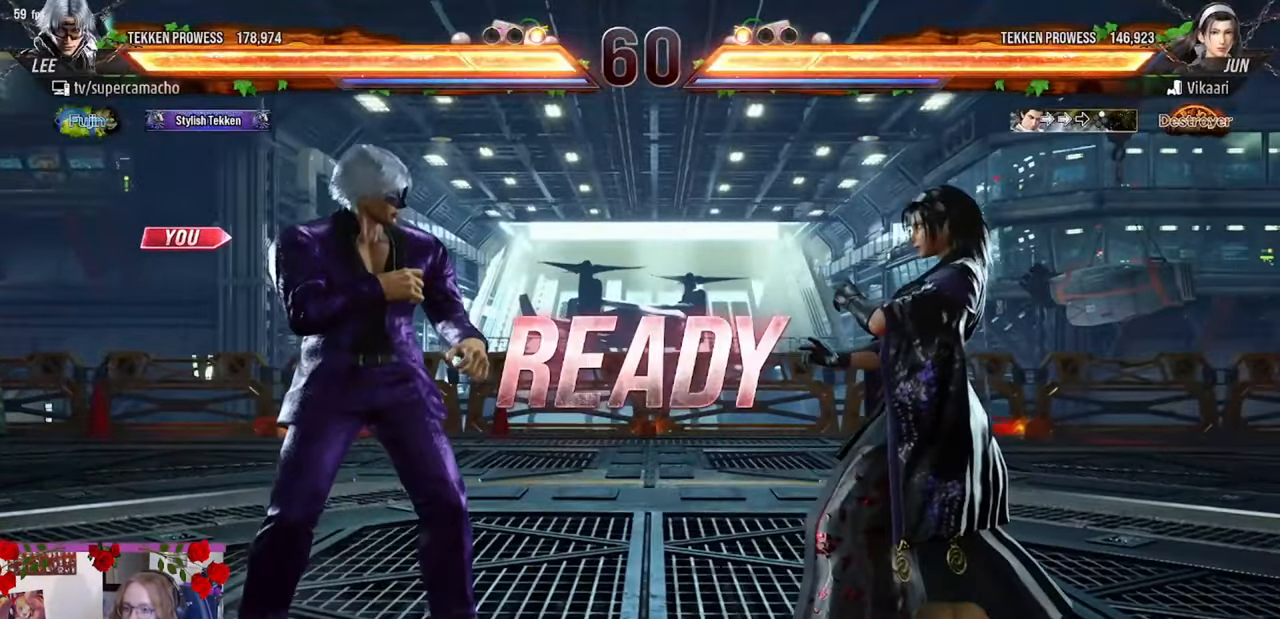
{"buttons": [], "left_stick": "center", "events": []}
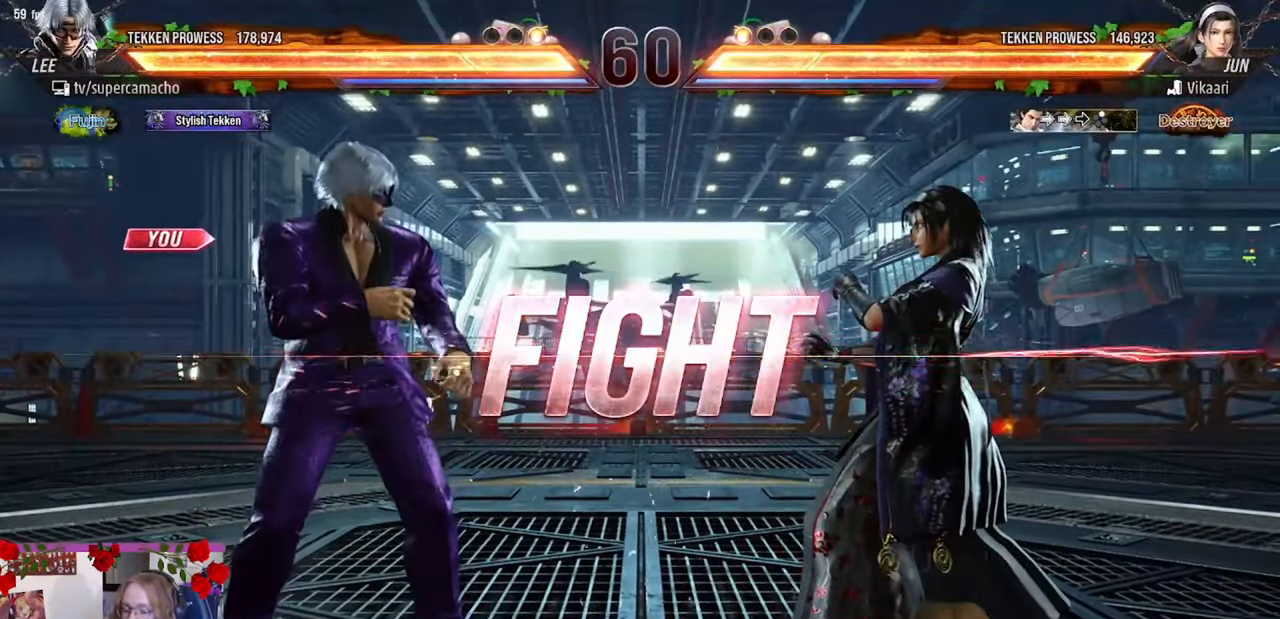
{"buttons": [], "left_stick": "center", "events": [[117, "left_stick", "down"], [500, "left_stick", "center"]]}
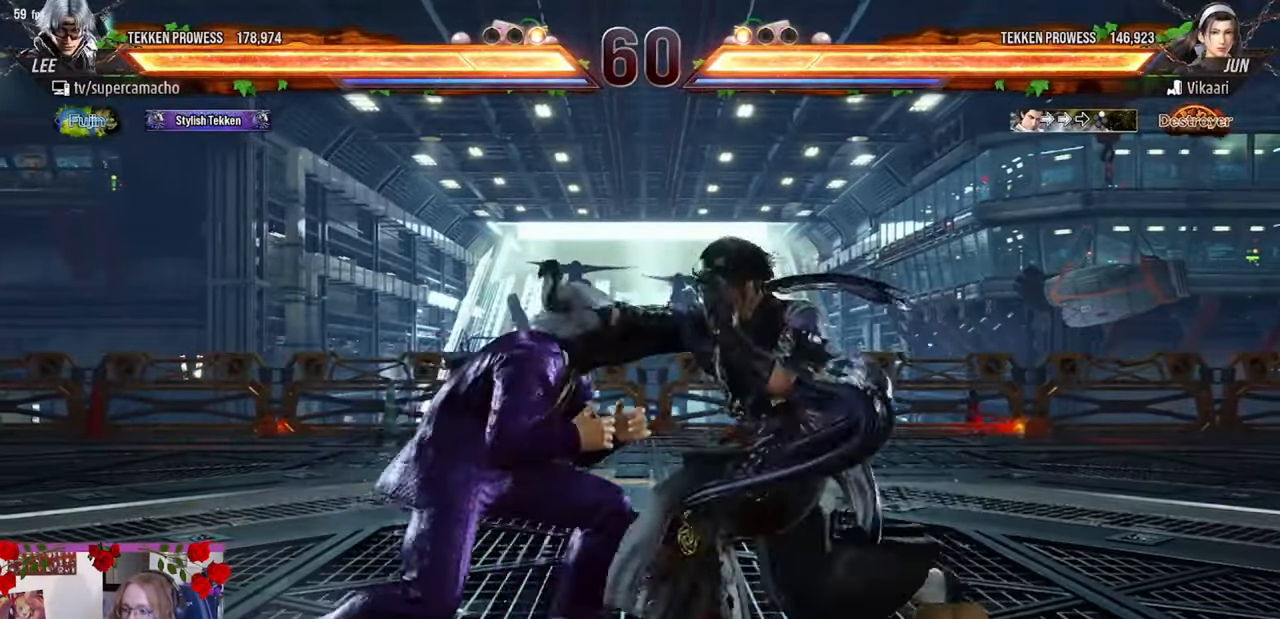
{"buttons": [], "left_stick": "left", "events": [[17, "R1", "down"], [83, "R1", "up"], [183, "left_stick", "left"]]}
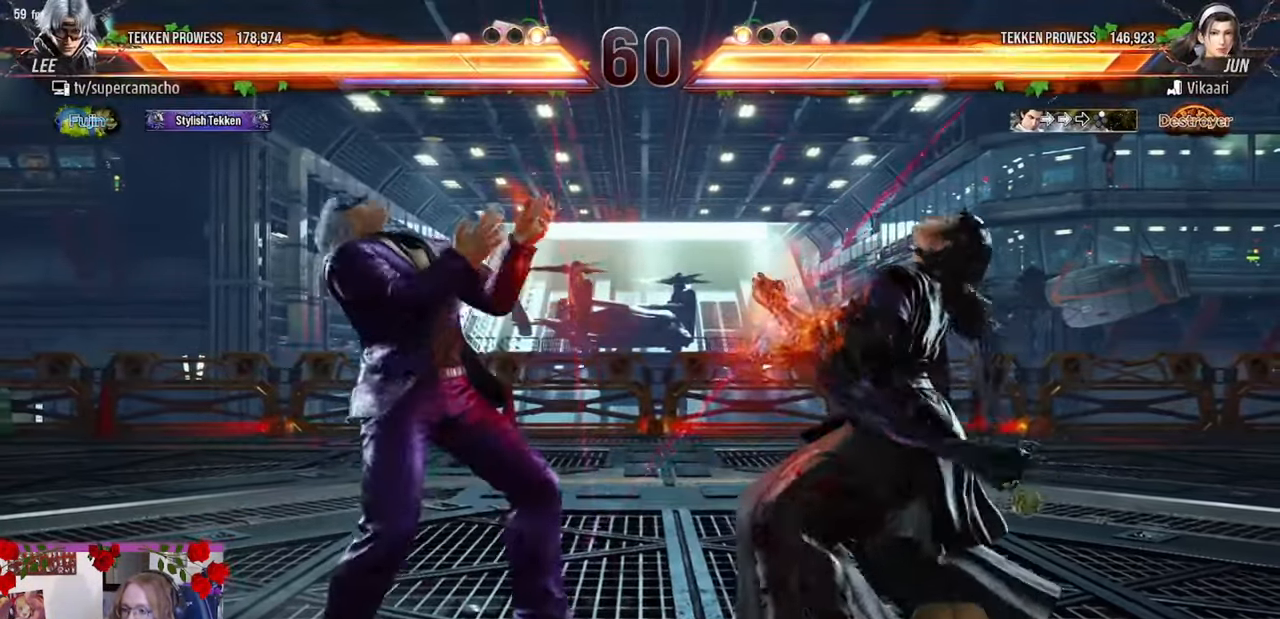
{"buttons": [], "left_stick": "down-right", "events": [[117, "left_stick", "center"], [200, "left_stick", "down"], [350, "left_stick", "down-right"]]}
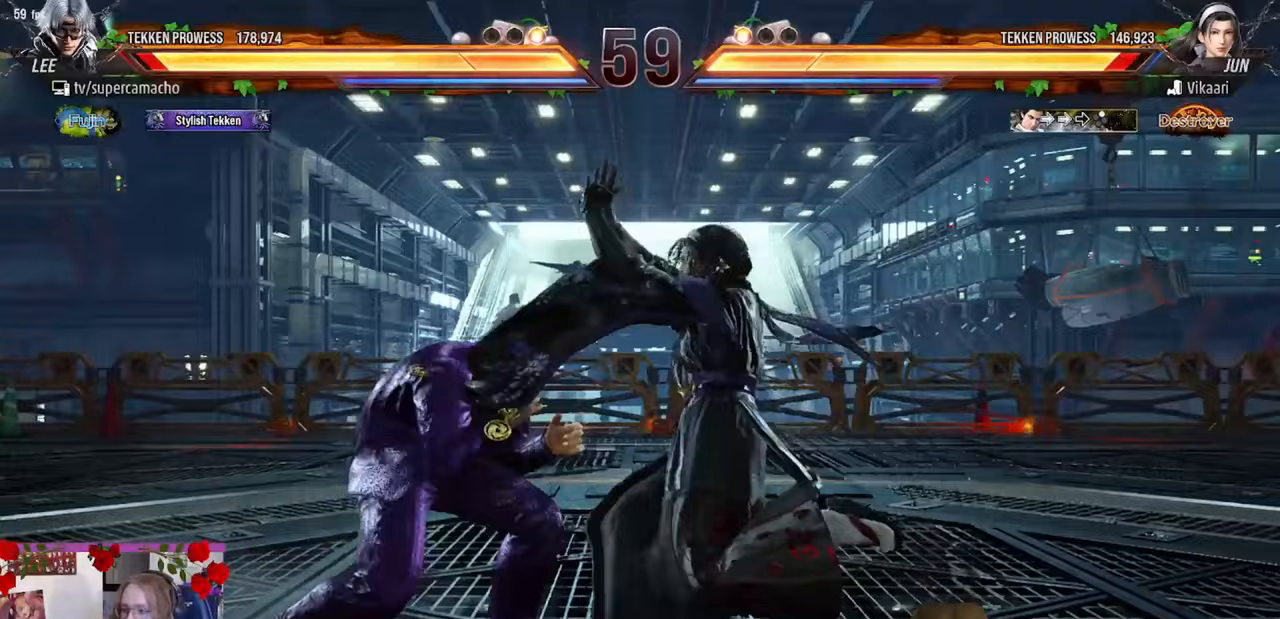
{"buttons": ["TRIANGLE"], "left_stick": "left", "events": [[50, "left_stick", "center"], [217, "left_stick", "left"], [483, "TRIANGLE", "down"]]}
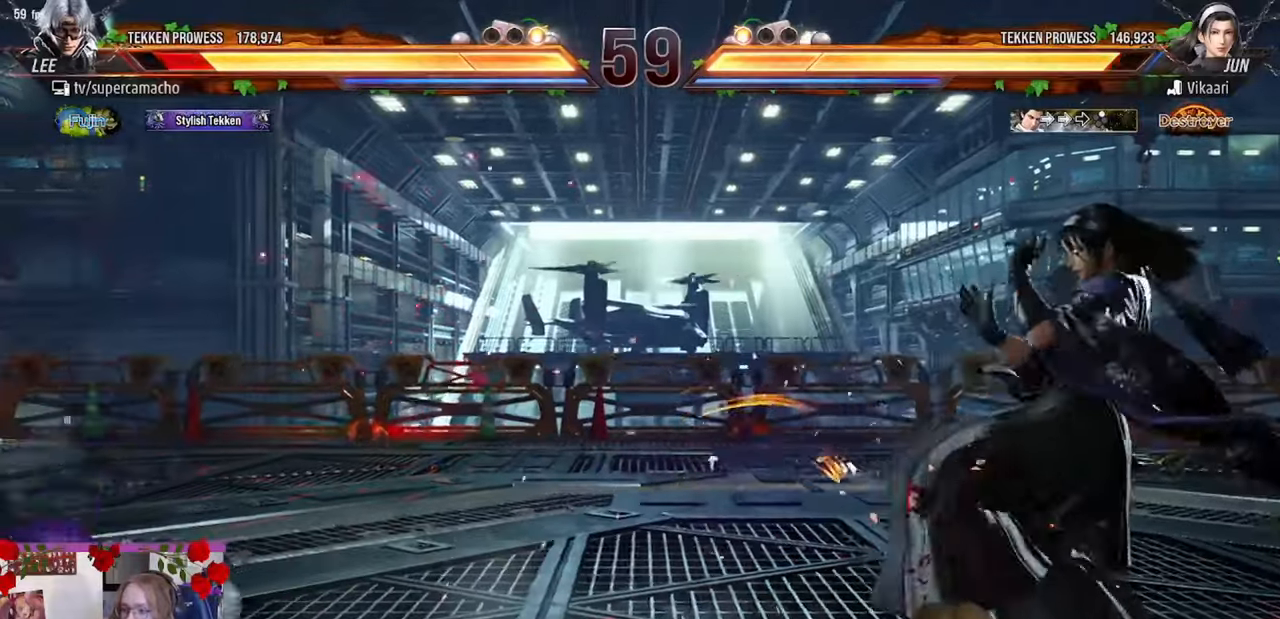
{"buttons": [], "left_stick": "center", "events": [[83, "TRIANGLE", "up"], [150, "TRIANGLE", "down"], [233, "TRIANGLE", "up"], [300, "TRIANGLE", "down"], [383, "TRIANGLE", "up"], [467, "left_stick", "center"]]}
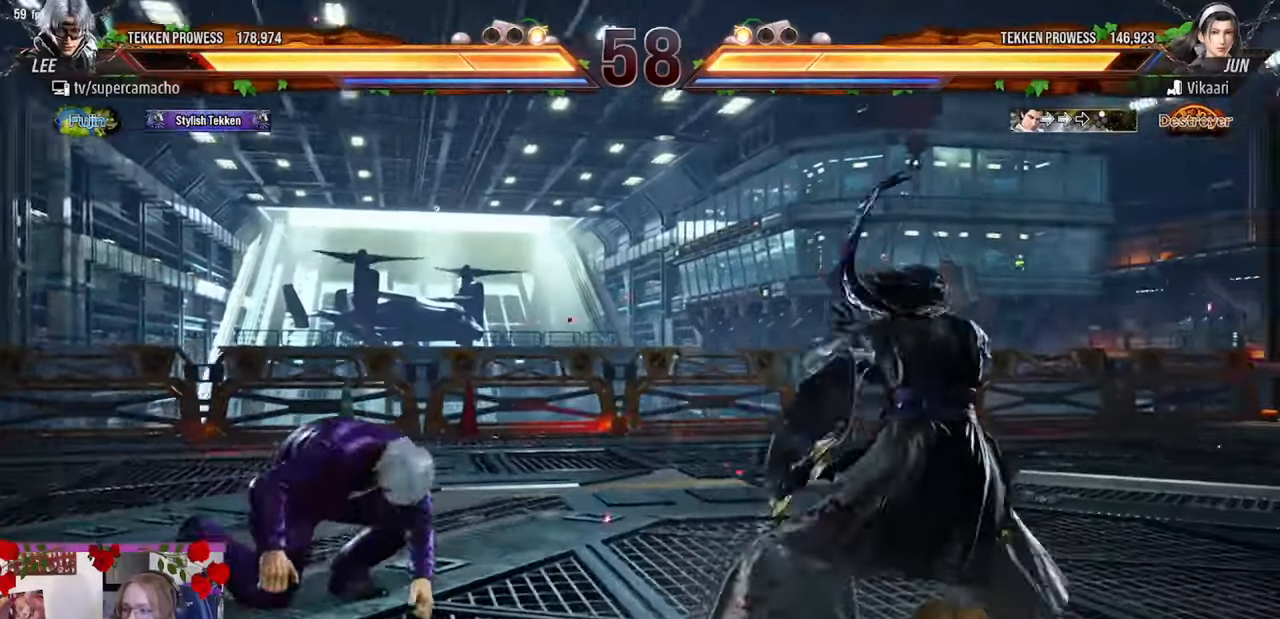
{"buttons": [], "left_stick": "left", "events": [[67, "left_stick", "left"], [183, "left_stick", "center"], [233, "left_stick", "left"]]}
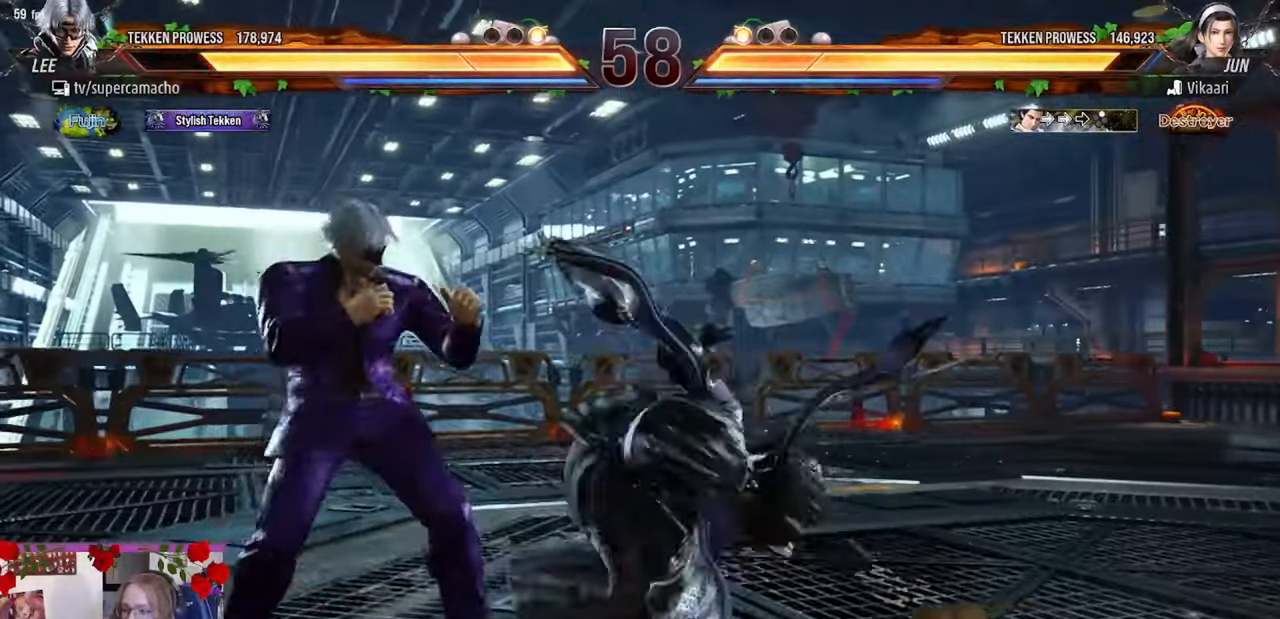
{"buttons": [], "left_stick": "left", "events": []}
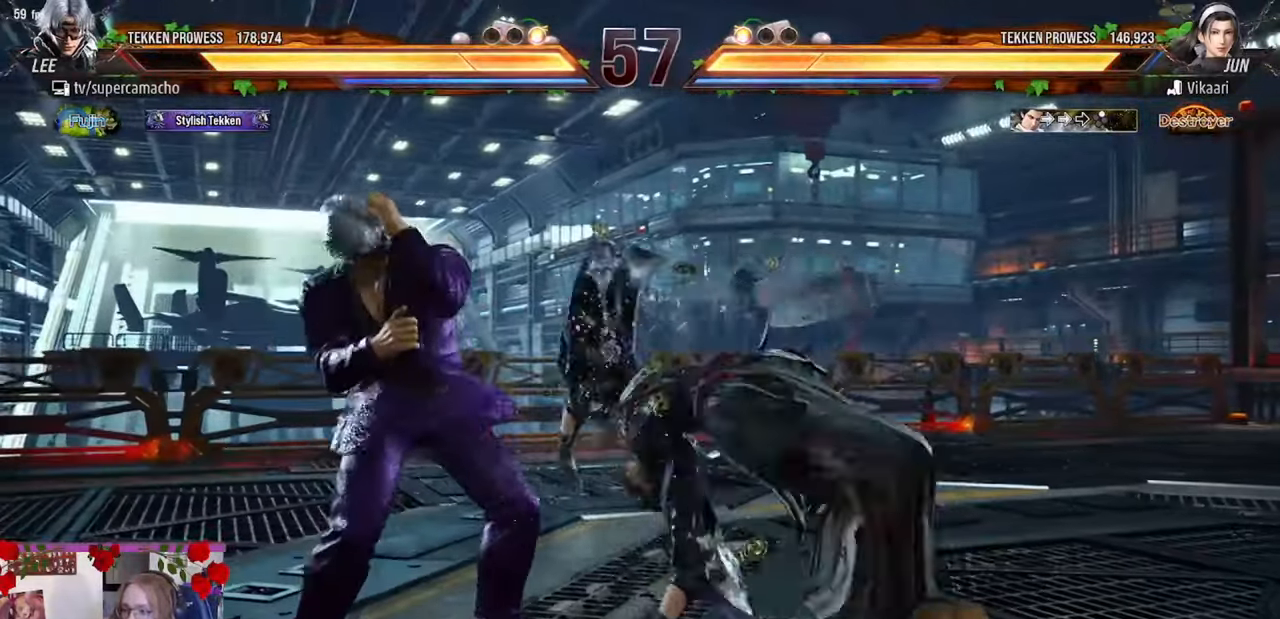
{"buttons": [], "left_stick": "center", "events": [[417, "left_stick", "center"]]}
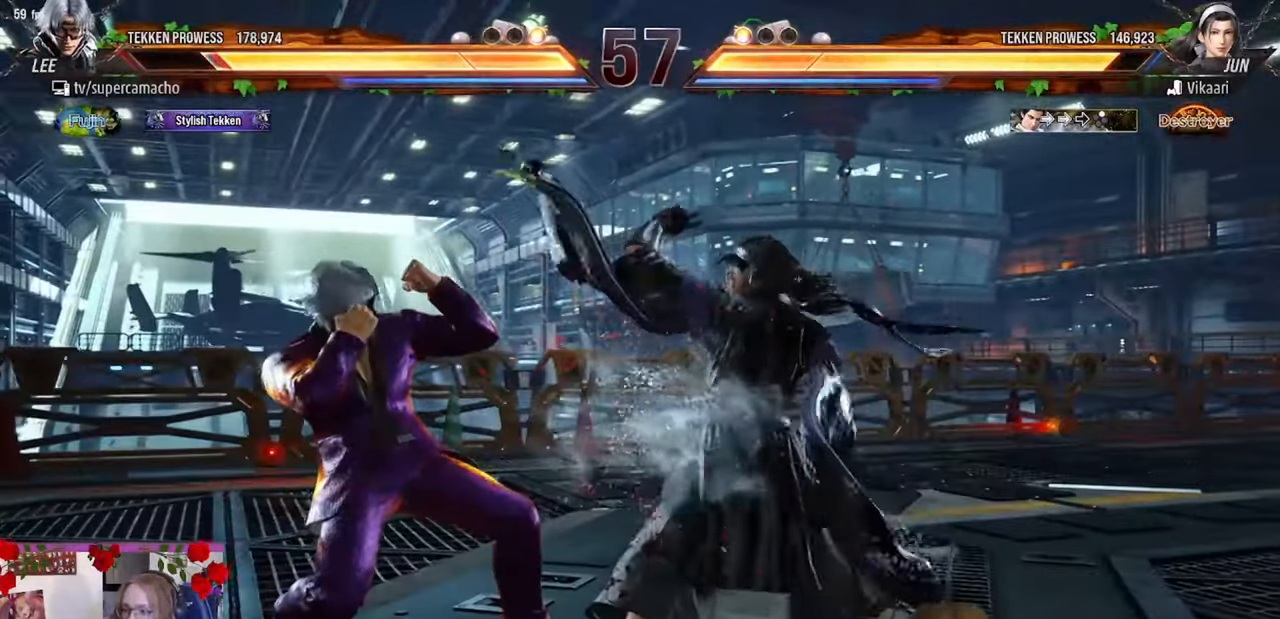
{"buttons": [], "left_stick": "center", "events": [[33, "TRIANGLE", "down"], [150, "TRIANGLE", "up"], [183, "R1", "down"], [300, "R1", "up"]]}
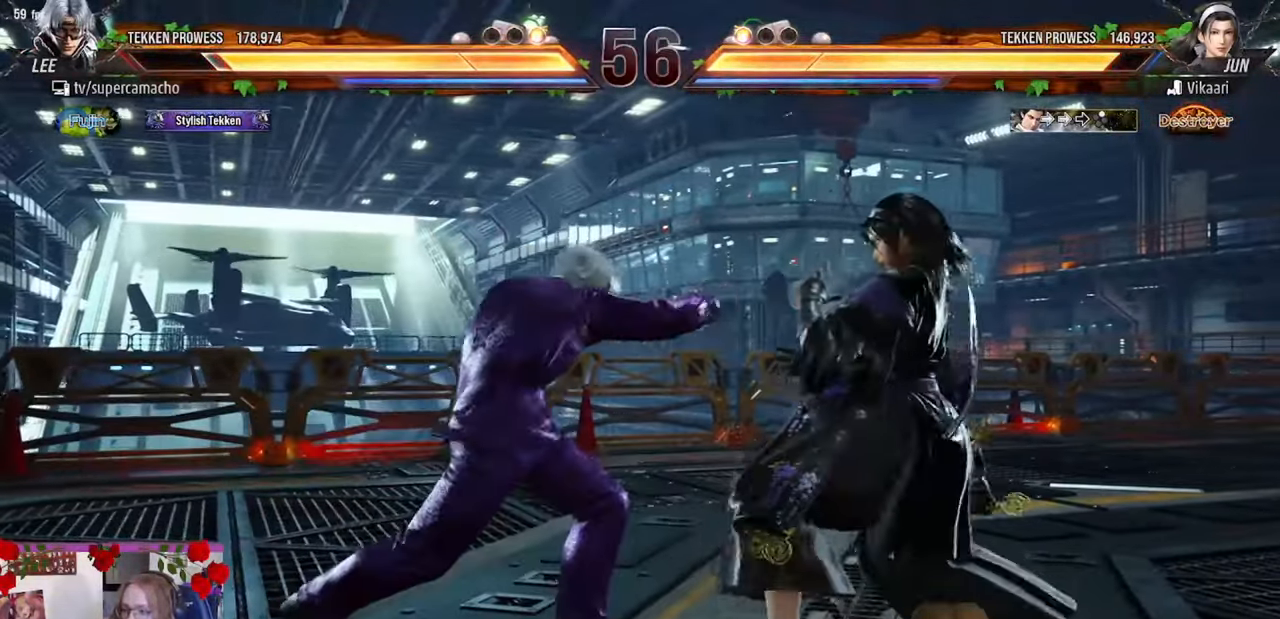
{"buttons": [], "left_stick": "center", "events": [[167, "left_stick", "down"], [183, "CIRCLE", "down"], [283, "R2", "down"], [350, "CIRCLE", "up"], [367, "left_stick", "center"], [400, "R2", "up"]]}
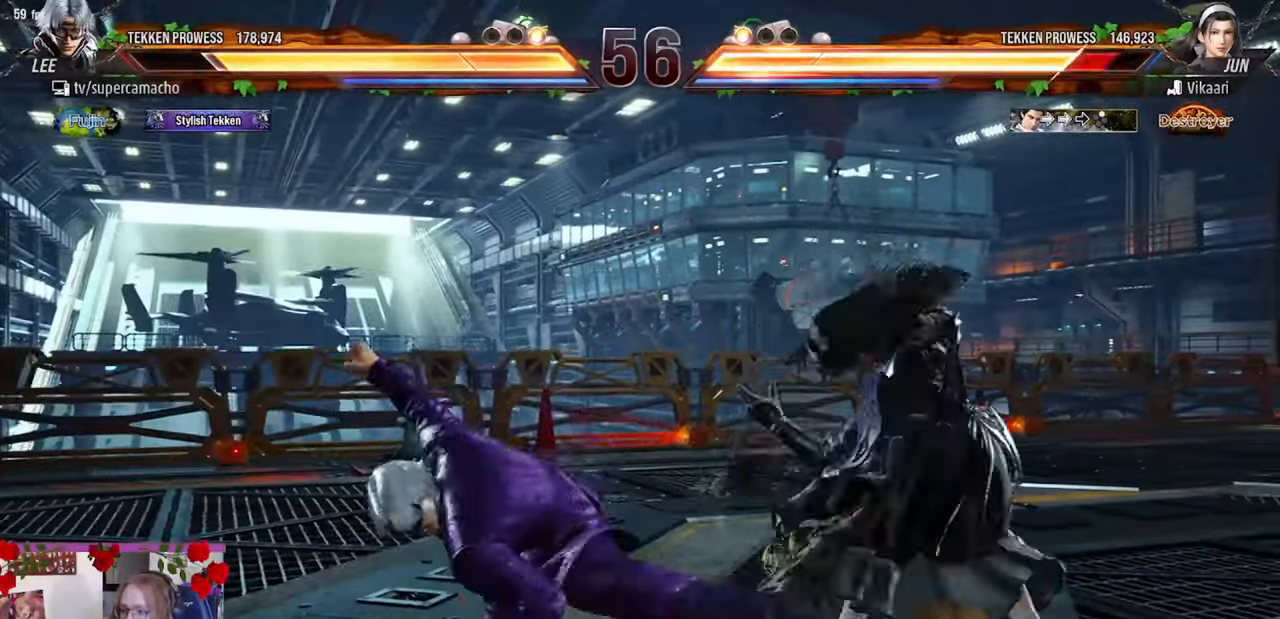
{"buttons": [], "left_stick": "center", "events": [[417, "CIRCLE", "down"], [483, "CIRCLE", "up"]]}
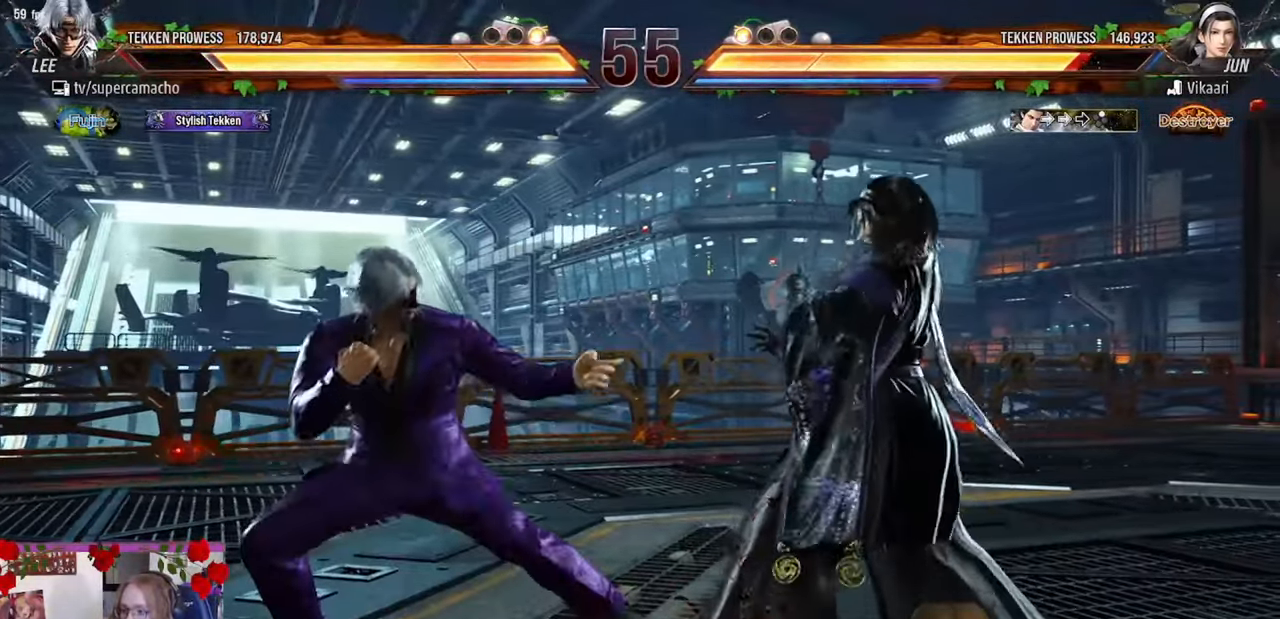
{"buttons": [], "left_stick": "left", "events": [[17, "left_stick", "left"]]}
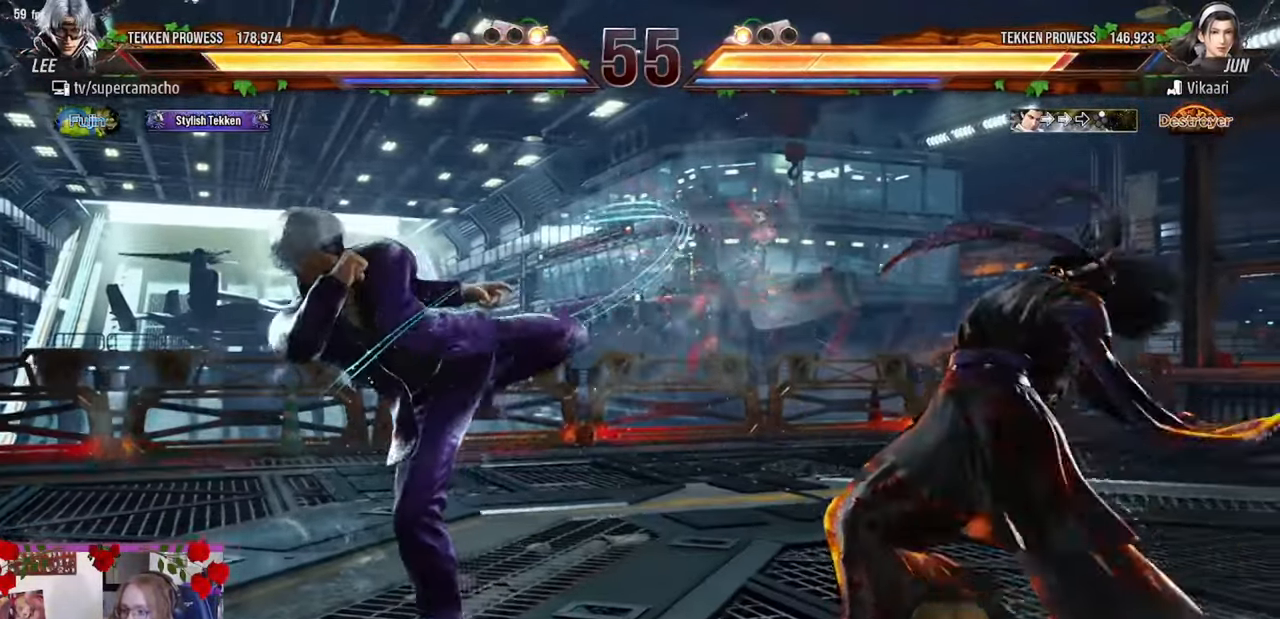
{"buttons": [], "left_stick": "left", "events": [[83, "left_stick", "center"], [200, "left_stick", "left"], [267, "left_stick", "center"], [333, "left_stick", "left"]]}
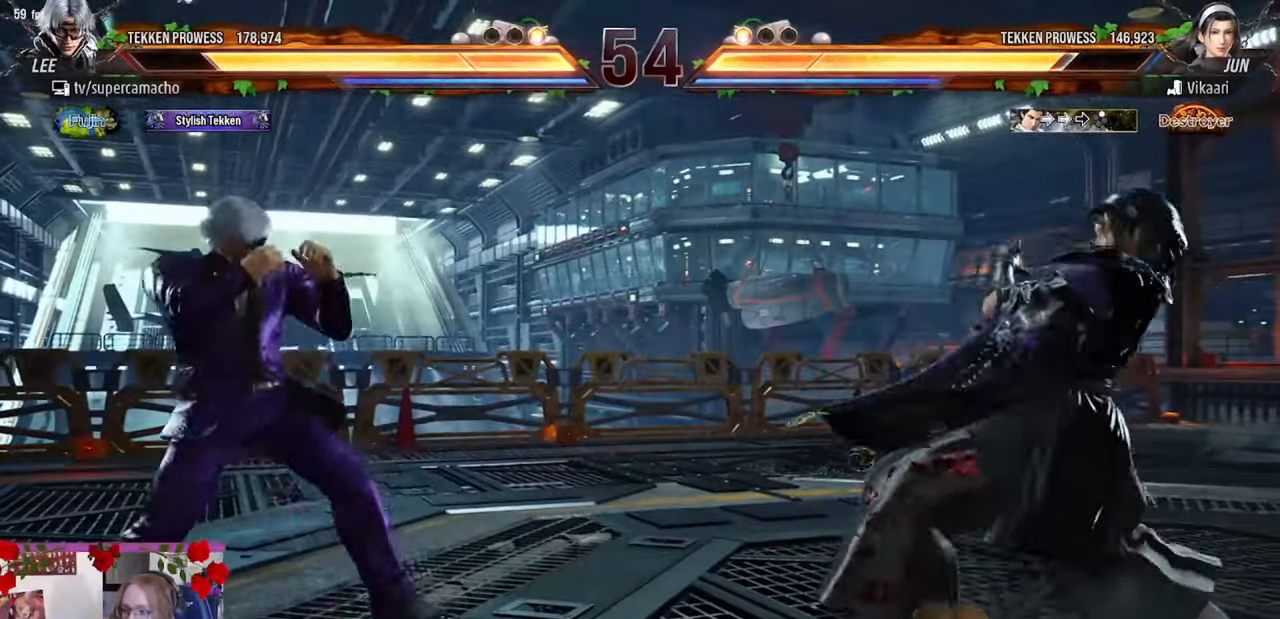
{"buttons": [], "left_stick": "center", "events": [[217, "left_stick", "center"], [267, "left_stick", "right"], [467, "left_stick", "center"]]}
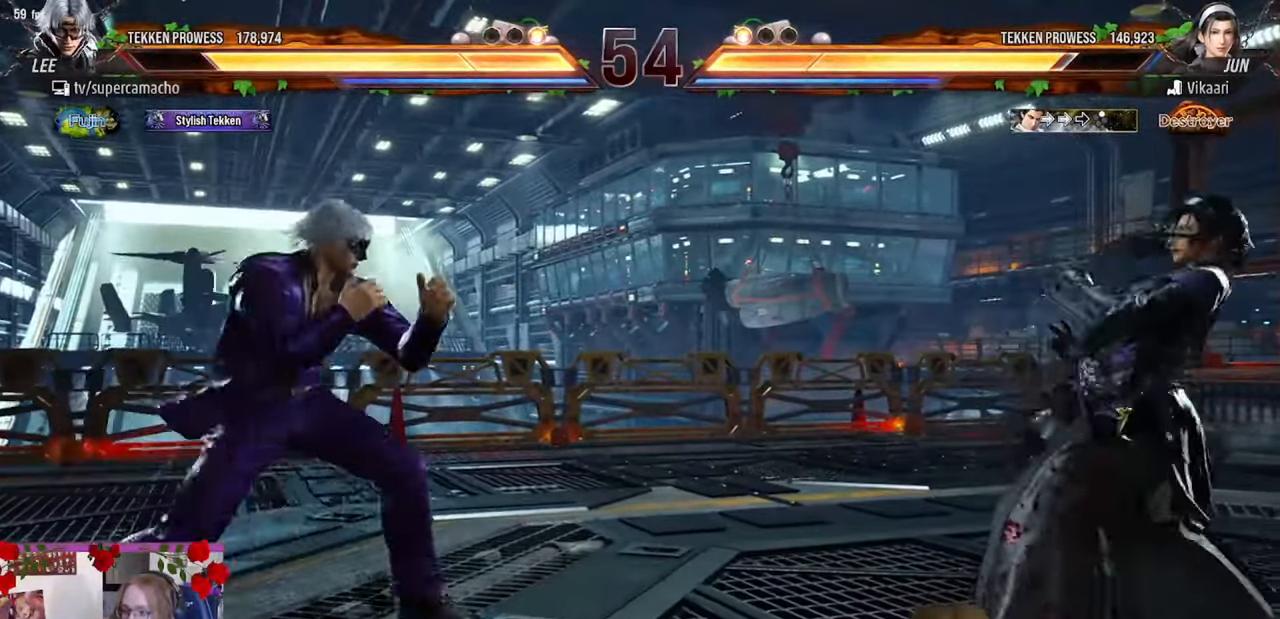
{"buttons": ["CIRCLE", "R2"], "left_stick": "center", "events": [[17, "left_stick", "right"], [50, "CIRCLE", "down"], [117, "CIRCLE", "up"], [150, "left_stick", "center"], [167, "CIRCLE", "down"], [183, "R2", "down"], [233, "R2", "up"], [250, "CIRCLE", "up"], [317, "CIRCLE", "down"], [317, "R2", "down"], [383, "R2", "up"], [400, "CIRCLE", "up"], [450, "CIRCLE", "down"], [450, "R2", "down"]]}
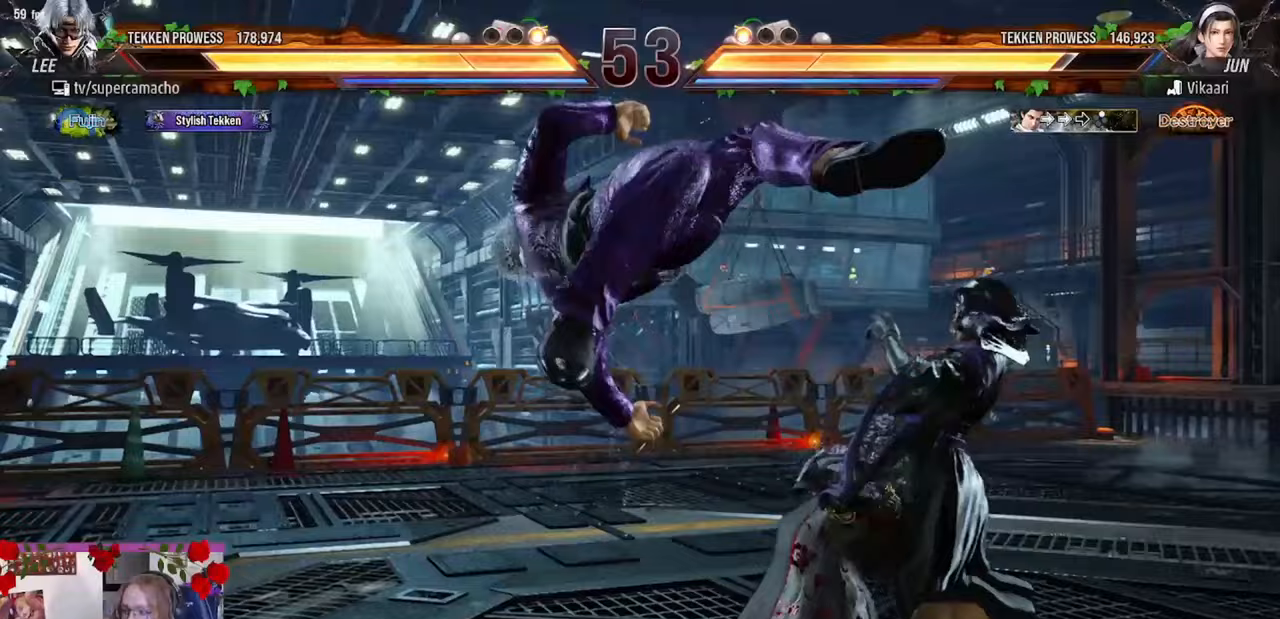
{"buttons": [], "left_stick": "center", "events": [[67, "CIRCLE", "up"], [67, "R2", "up"], [167, "left_stick", "left"], [300, "left_stick", "center"]]}
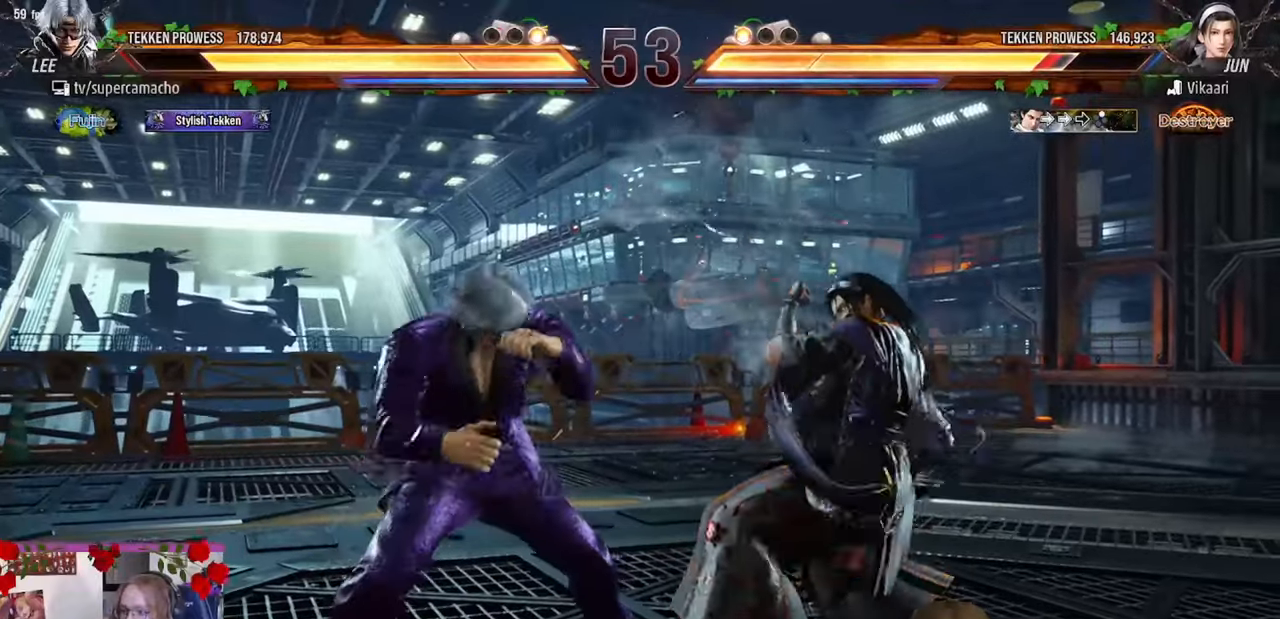
{"buttons": [], "left_stick": "center", "events": [[183, "left_stick", "down-right"], [483, "left_stick", "center"]]}
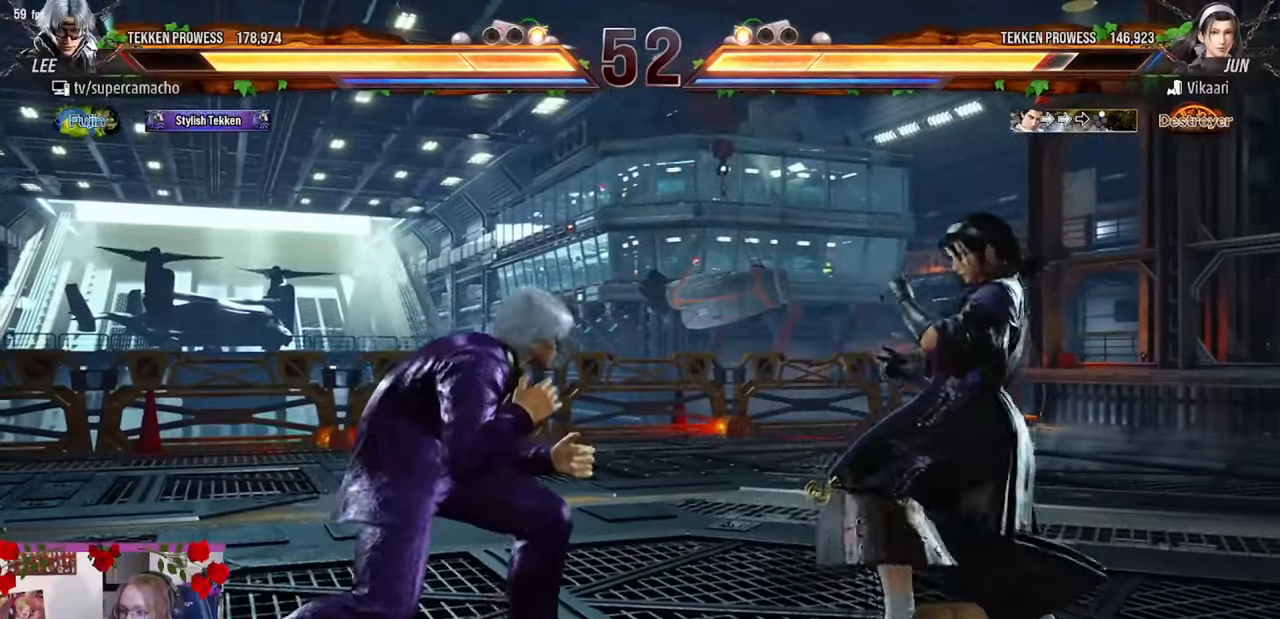
{"buttons": [], "left_stick": "center", "events": [[33, "left_stick", "left"], [167, "left_stick", "down"], [350, "left_stick", "down-right"], [383, "CIRCLE", "down"], [483, "CIRCLE", "up"], [483, "left_stick", "center"]]}
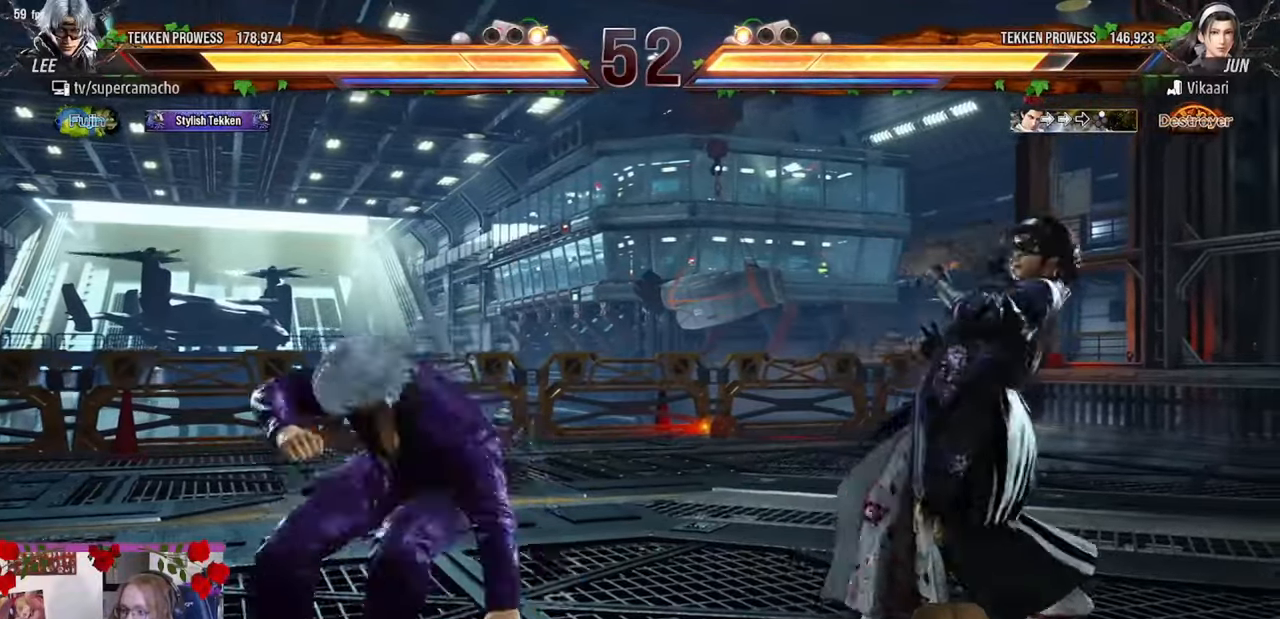
{"buttons": [], "left_stick": "center", "events": []}
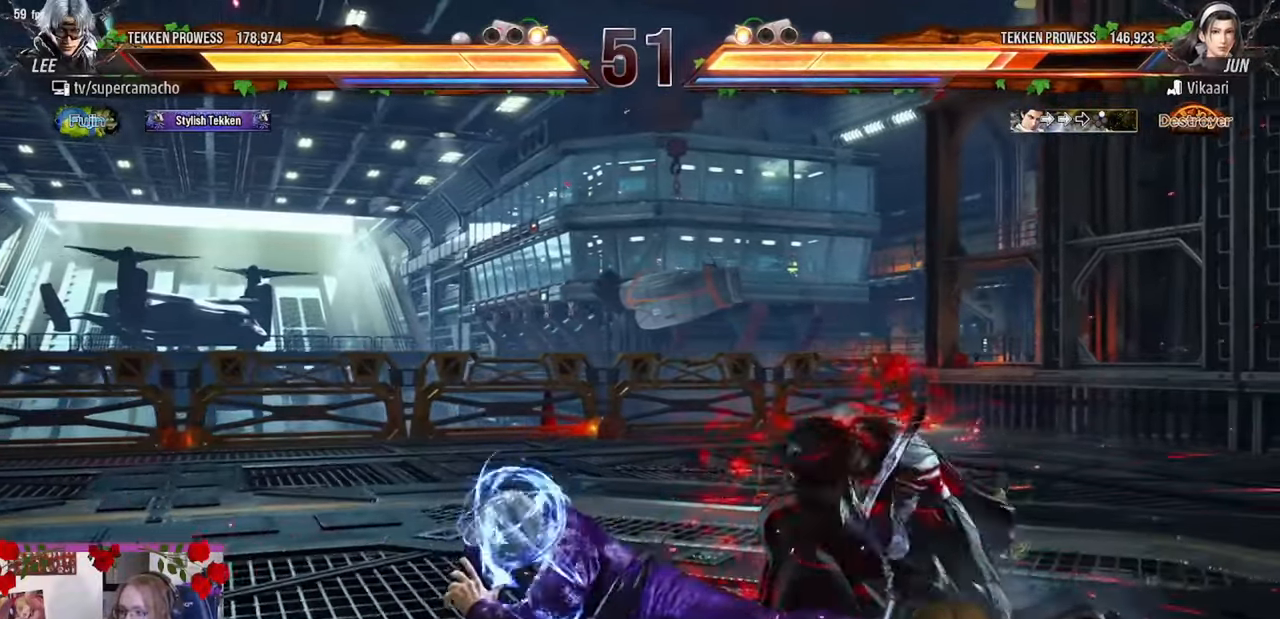
{"buttons": ["CIRCLE"], "left_stick": "center", "events": [[200, "R1", "down"], [250, "R1", "up"], [317, "CIRCLE", "down"], [383, "CIRCLE", "up"], [433, "CIRCLE", "down"]]}
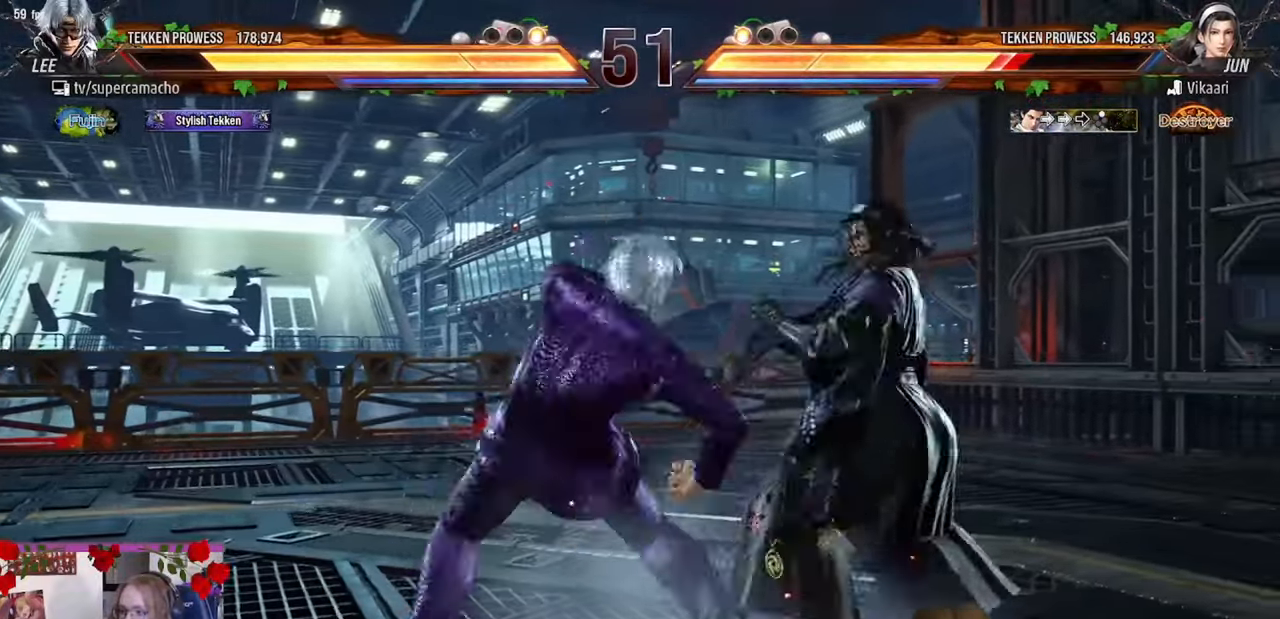
{"buttons": [], "left_stick": "left", "events": [[17, "CIRCLE", "up"], [67, "left_stick", "left"]]}
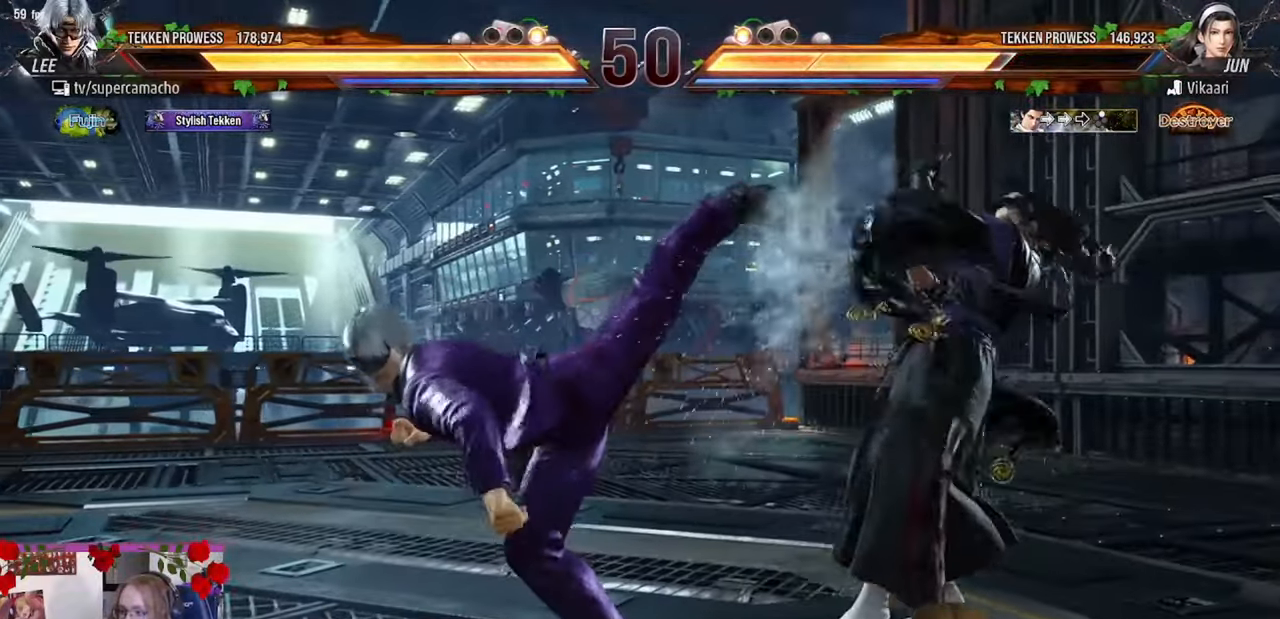
{"buttons": [], "left_stick": "left", "events": []}
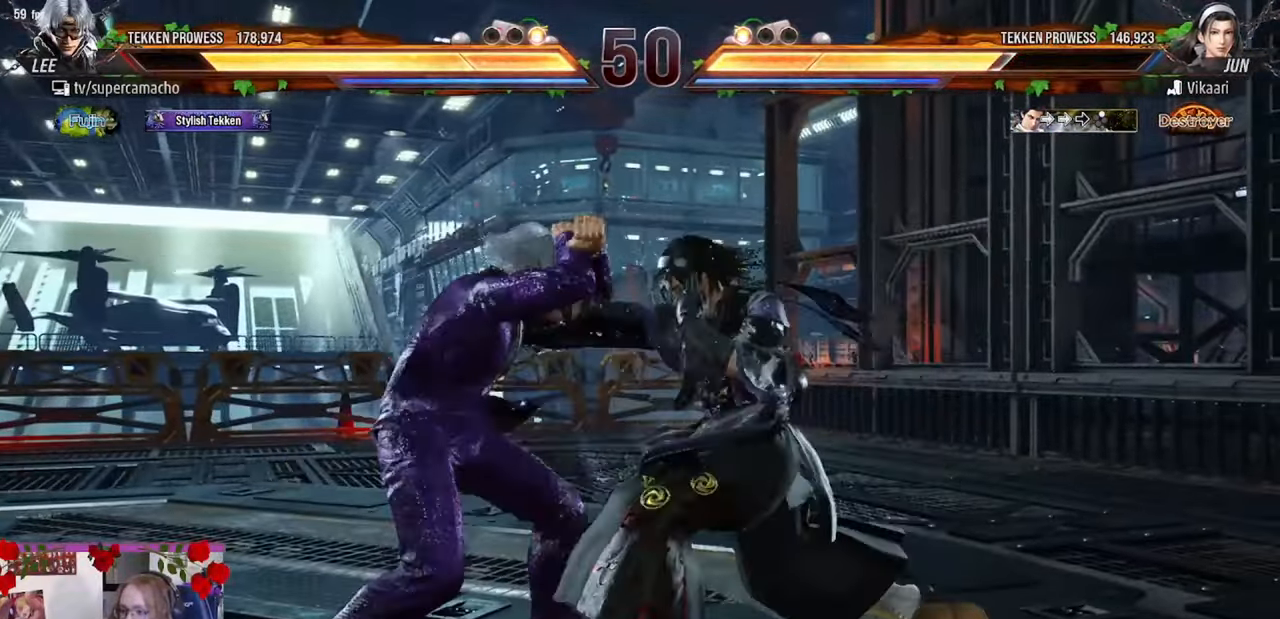
{"buttons": [], "left_stick": "left", "events": []}